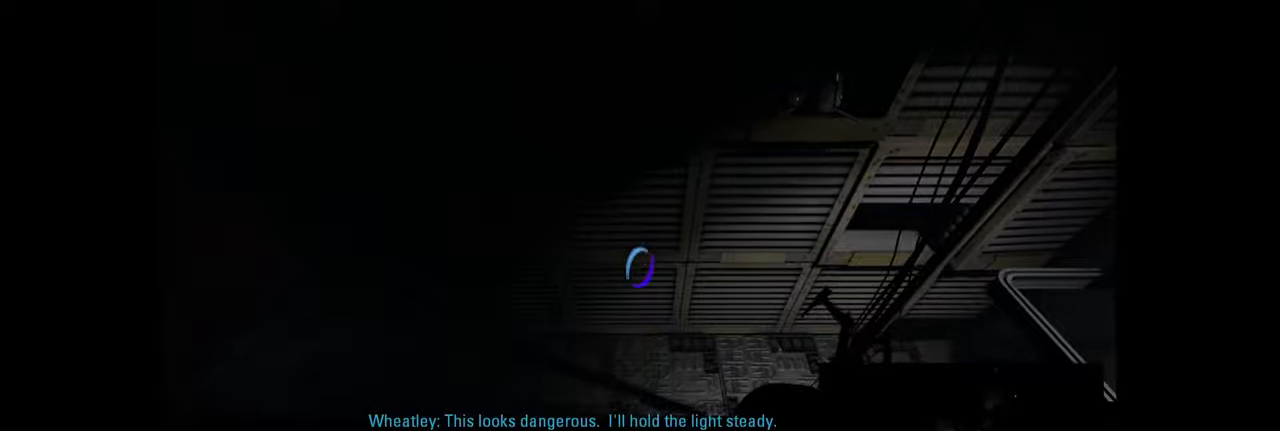
Gameplay with keyboard and mouse; each line is a JSON object with the keys and mouse buttons held at the frame after it. "events" lists presses ("down") and releases ("up") of "a", "ctrl", "d", "e", "f", "q", "r", "s", "shift", "space", "tab", "w", "mouse_left", "mouse_wheel", "mouse_right", "mouse_mb4" and "mouse_mb5" between this image and that frame as [ms after this image, input, new state], when the widget could be followed in between. "mouse_left", "mouse_wheel", "mouse_right", "mouse_mb4", "mouse_mb5" = the "left", "wheel", "right", "mb4", "mb5" buttons of the "mouse" list. No other keys are recorded. "wheel" means that the mouse wheel is clicked or scrolled. Mouse movement is not recorded.
{"keys": ["w"], "mouse": [], "events": [[250, "w", "down"]]}
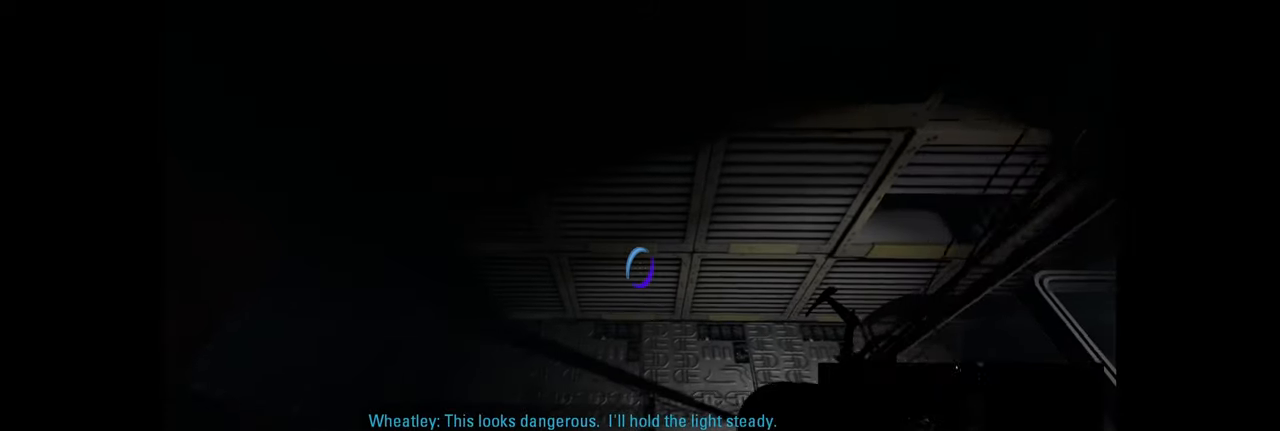
{"keys": [], "mouse": [], "events": [[117, "w", "up"]]}
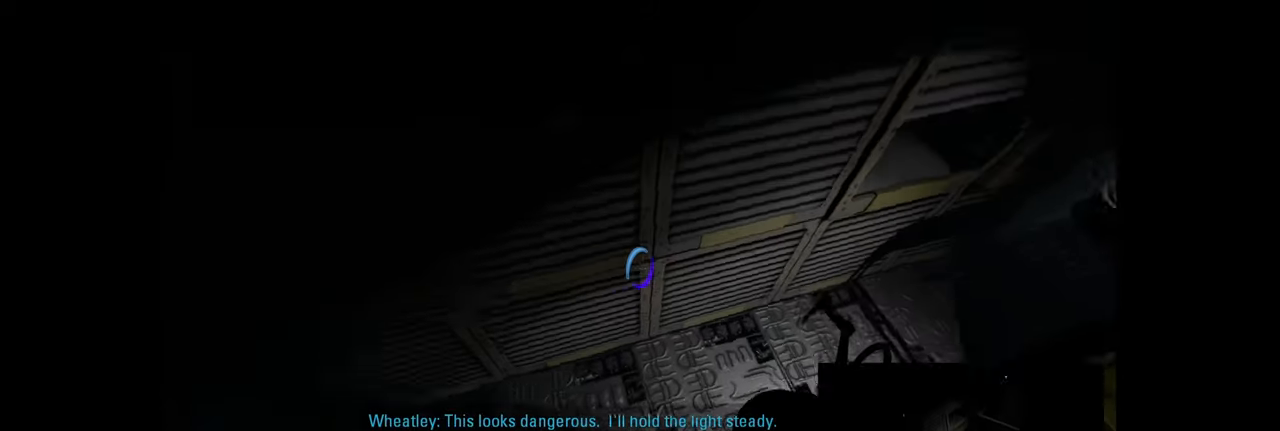
{"keys": [], "mouse": [], "events": [[117, "d", "down"], [217, "d", "up"]]}
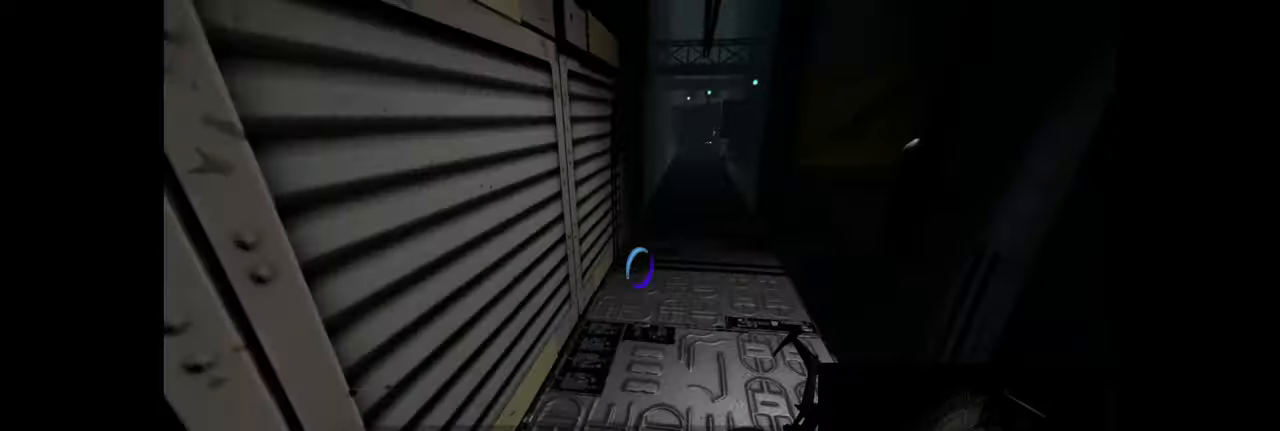
{"keys": [], "mouse": [], "events": []}
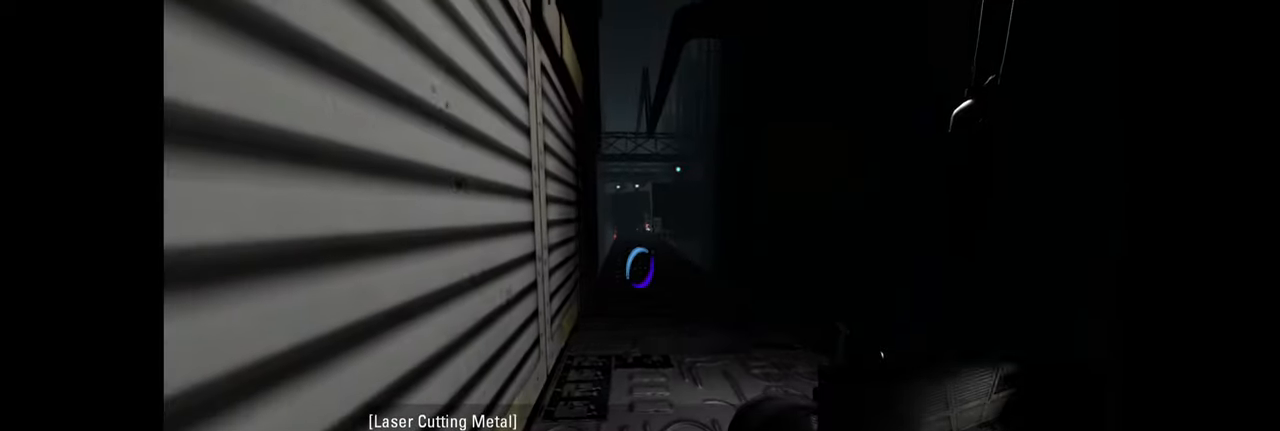
{"keys": [], "mouse": [], "events": []}
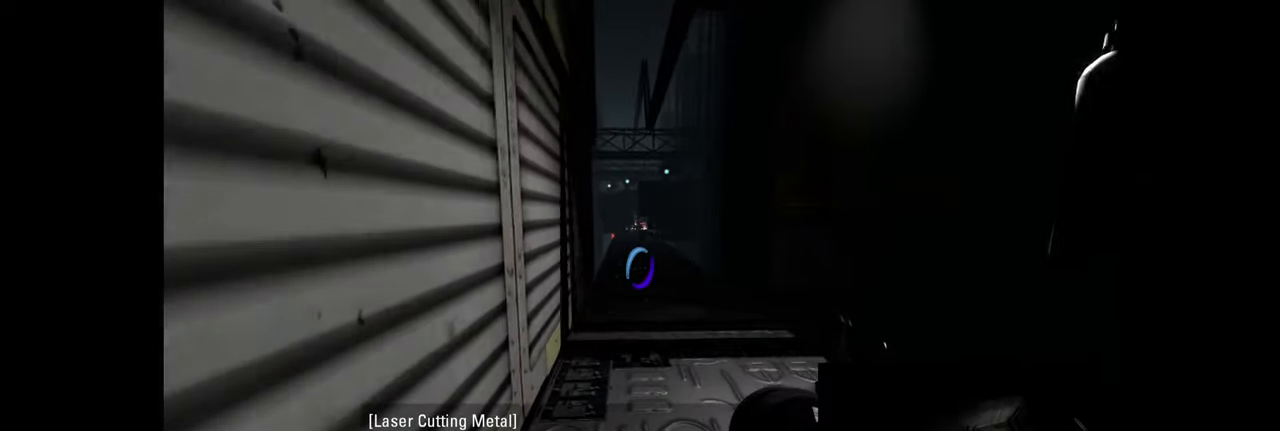
{"keys": [], "mouse": [], "events": []}
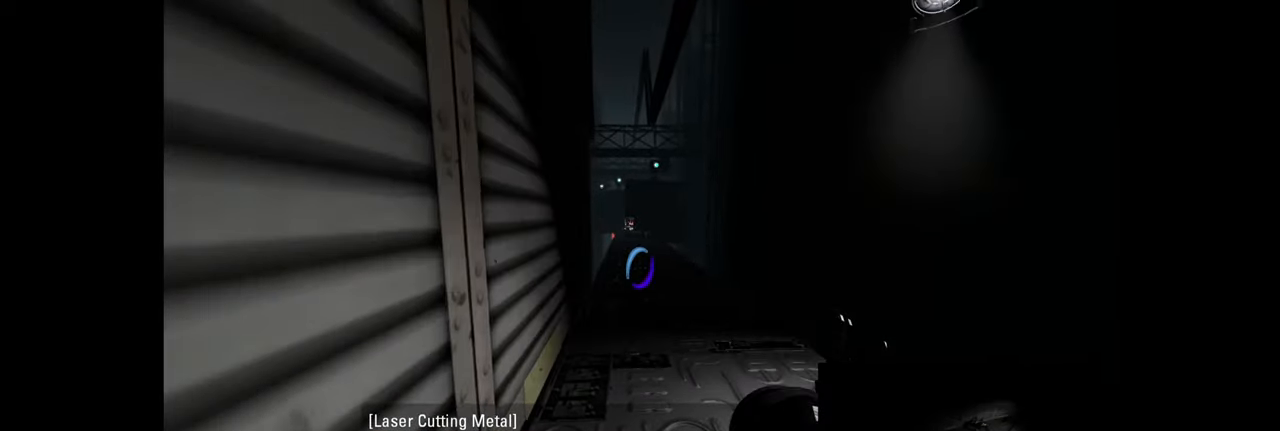
{"keys": [], "mouse": [], "events": []}
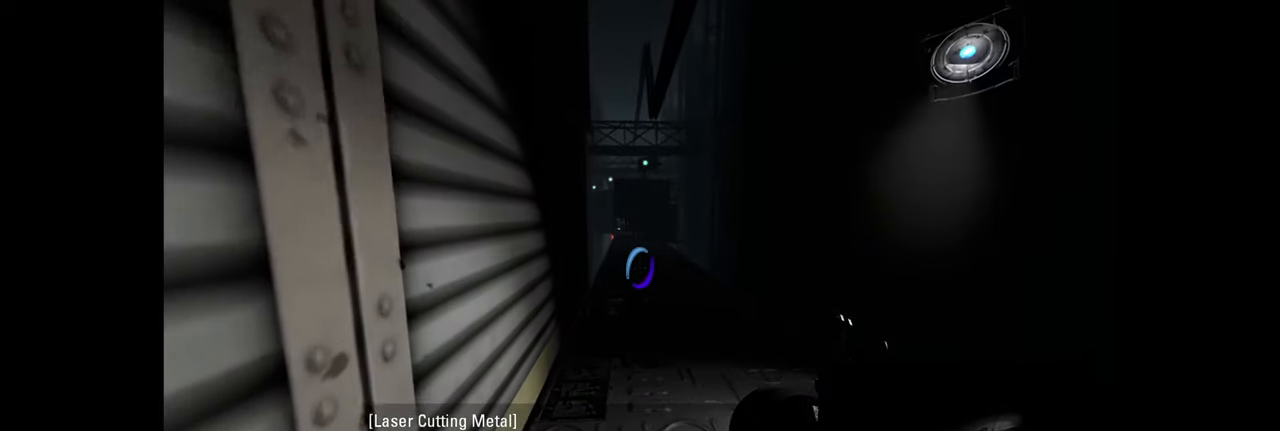
{"keys": [], "mouse": [], "events": []}
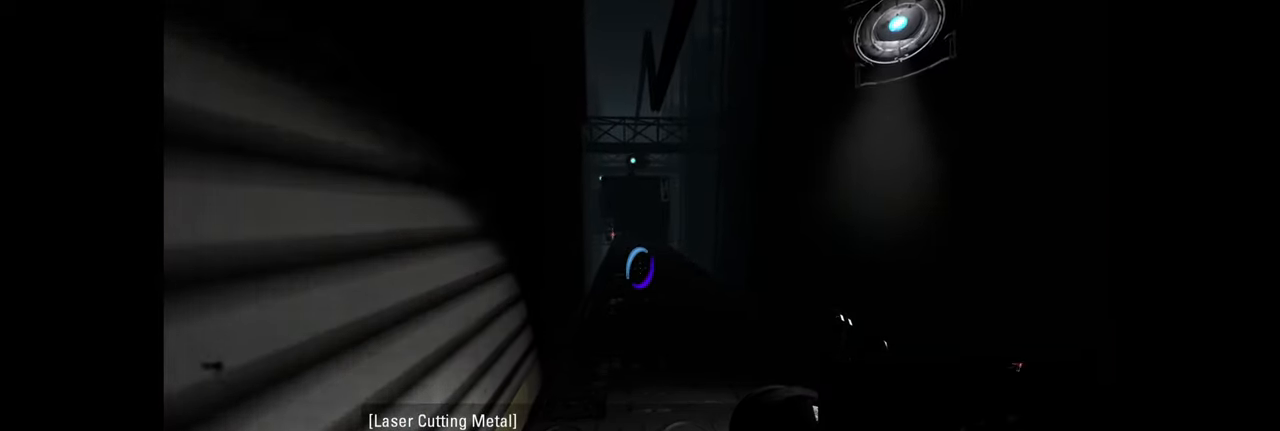
{"keys": [], "mouse": [], "events": []}
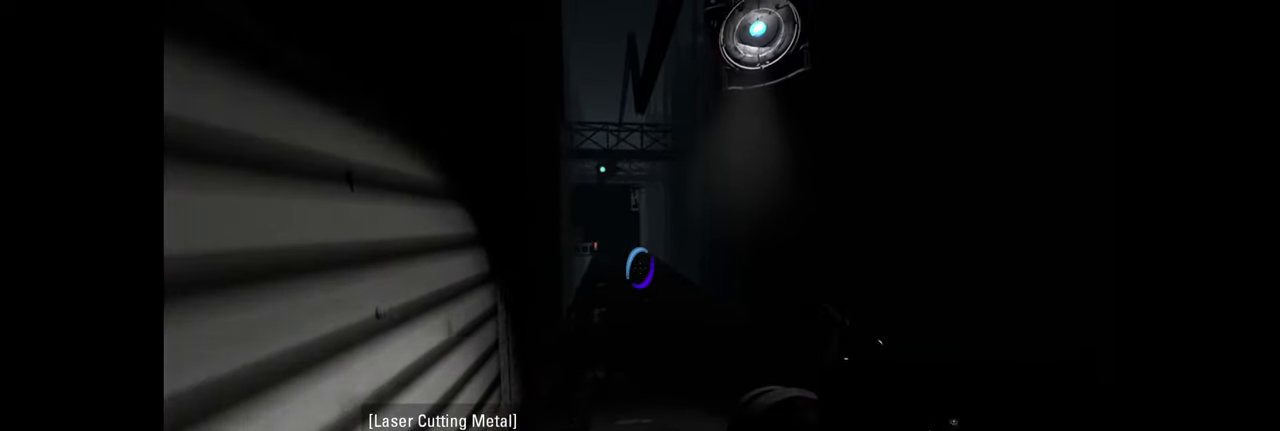
{"keys": [], "mouse": [], "events": [[300, "d", "down"], [367, "d", "up"]]}
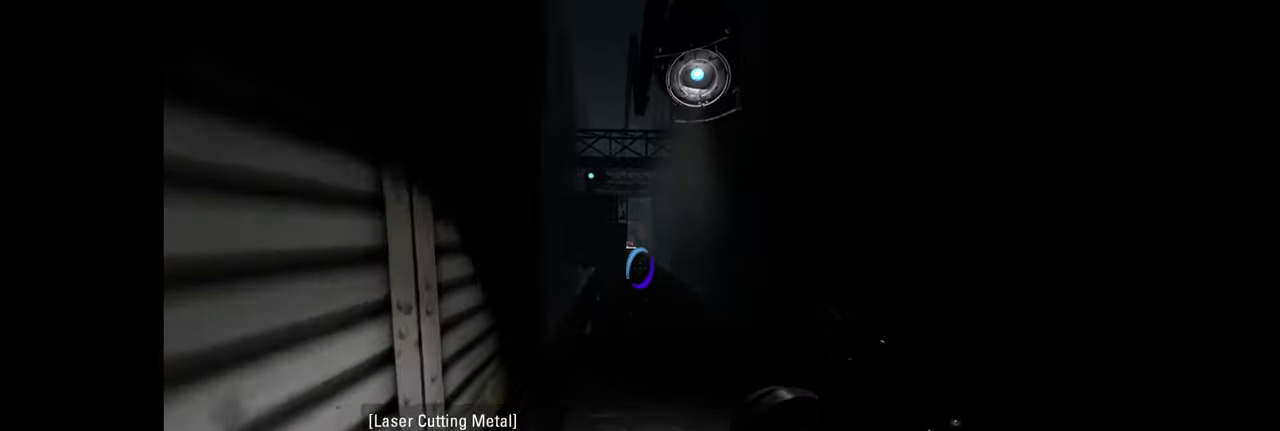
{"keys": [], "mouse": [], "events": []}
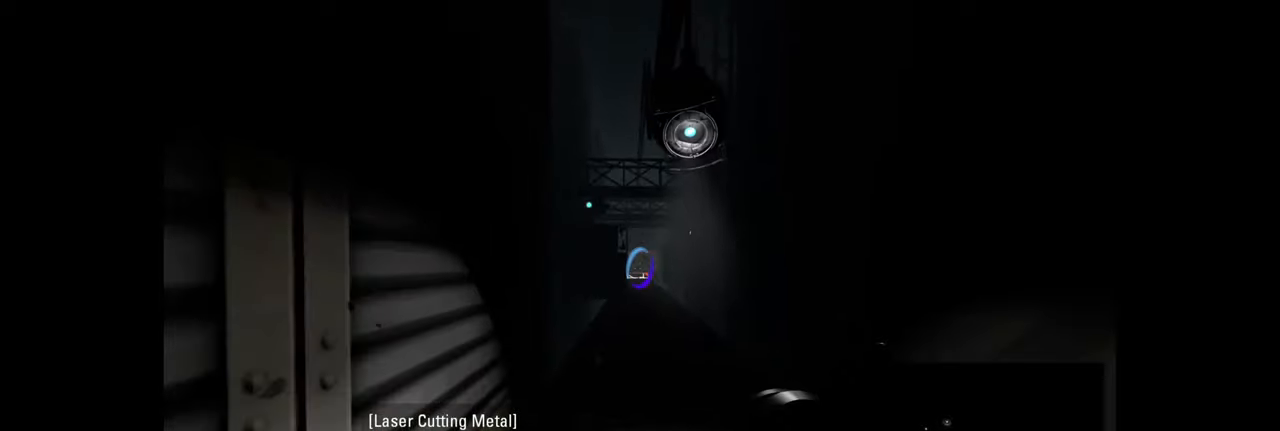
{"keys": [], "mouse": [], "events": []}
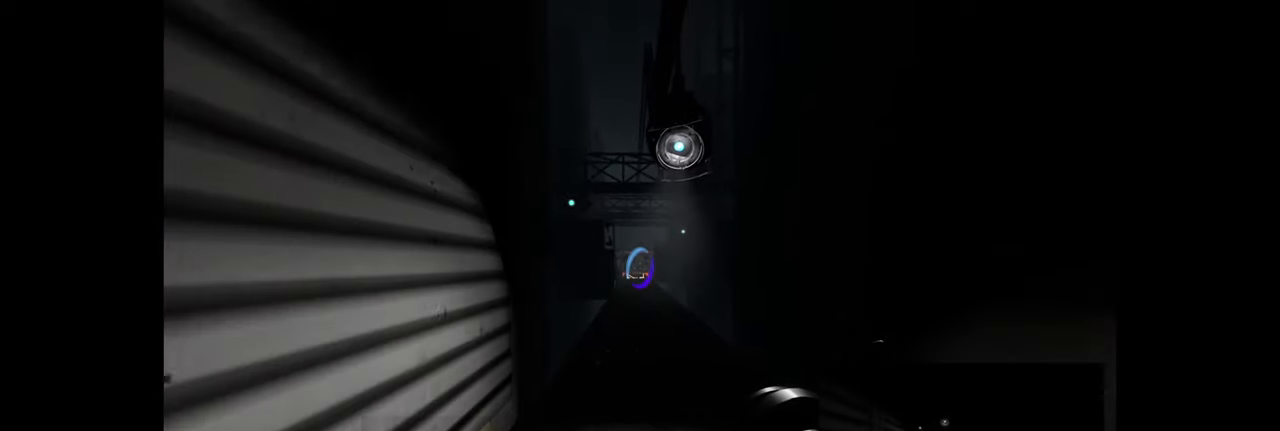
{"keys": [], "mouse": [], "events": []}
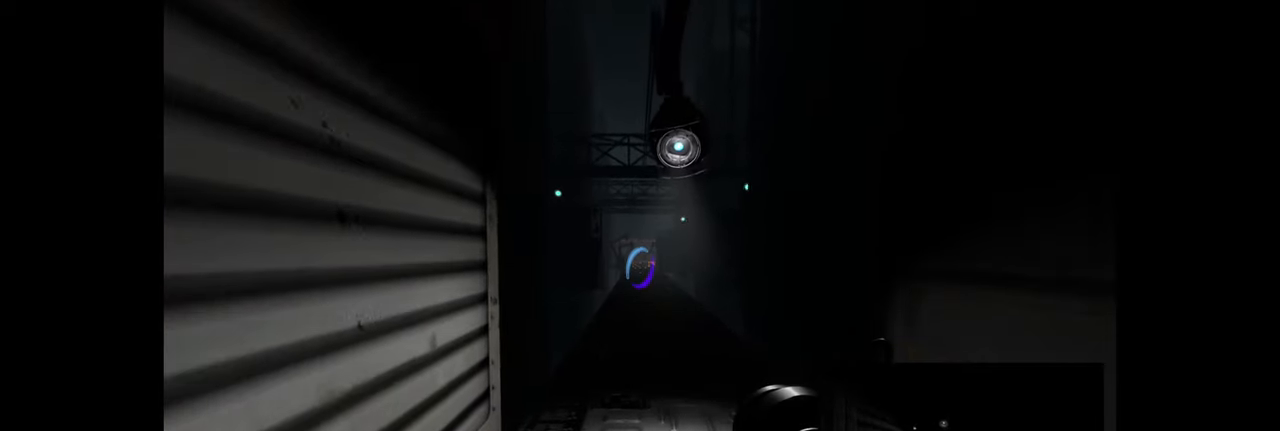
{"keys": [], "mouse": [], "events": []}
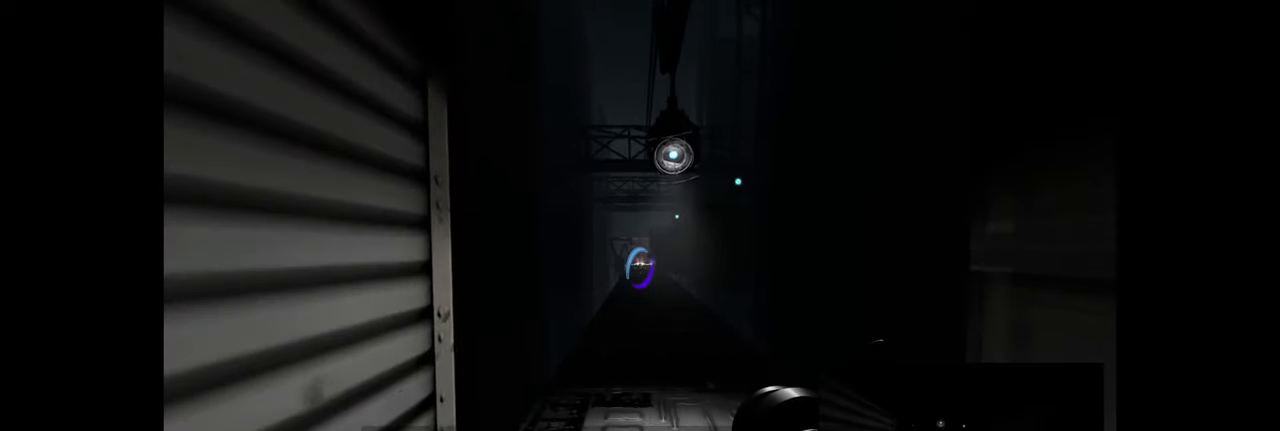
{"keys": [], "mouse": [], "events": []}
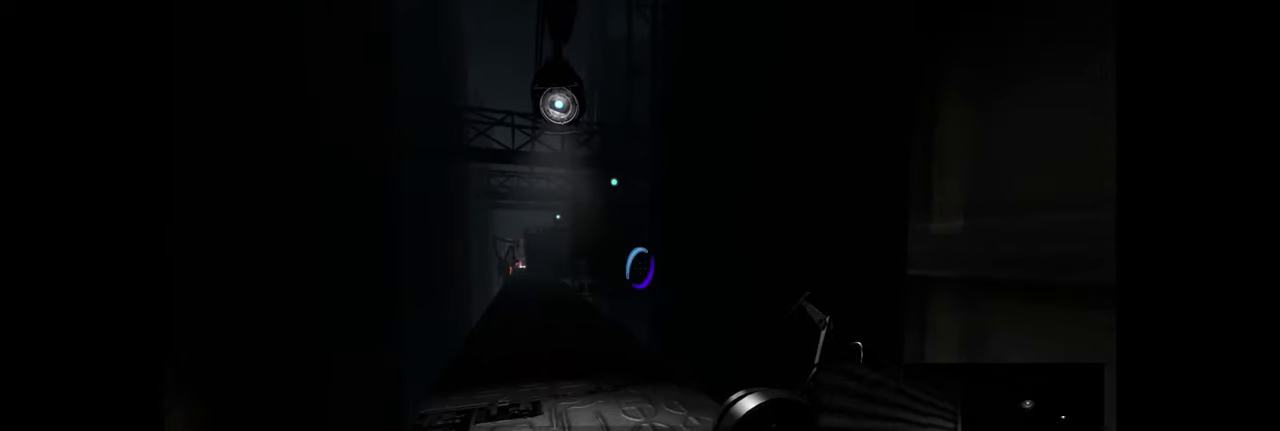
{"keys": [], "mouse": [], "events": [[150, "d", "down"], [233, "d", "up"]]}
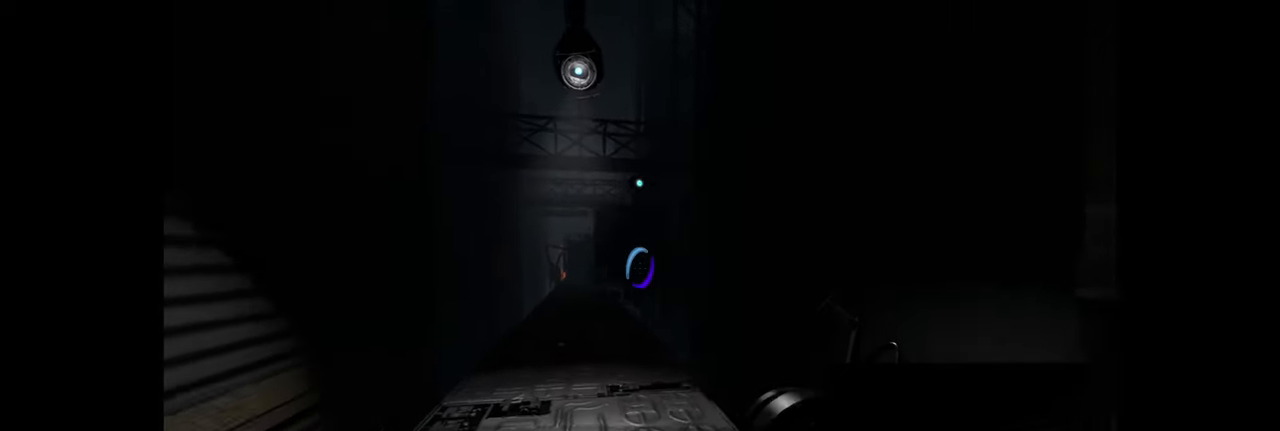
{"keys": [], "mouse": [], "events": []}
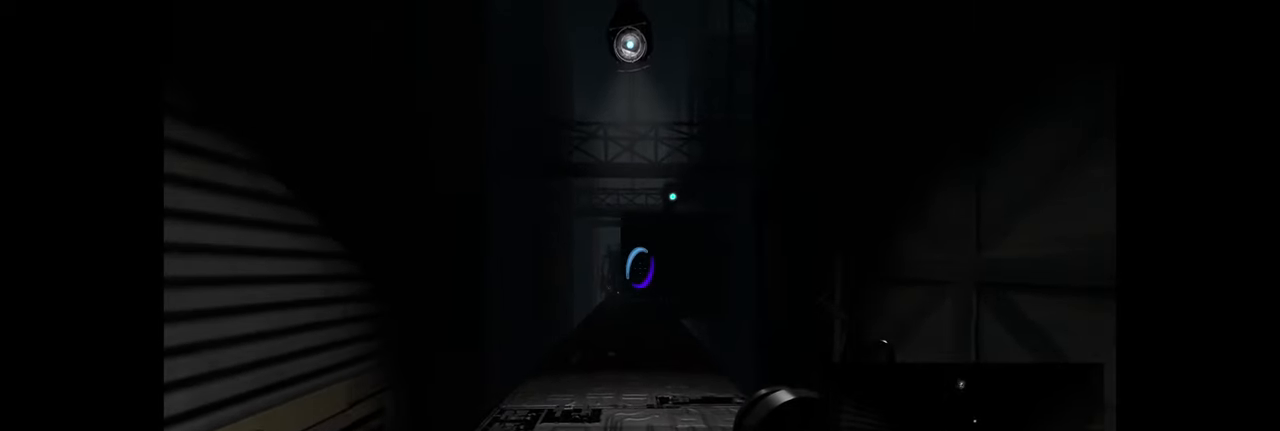
{"keys": [], "mouse": [], "events": []}
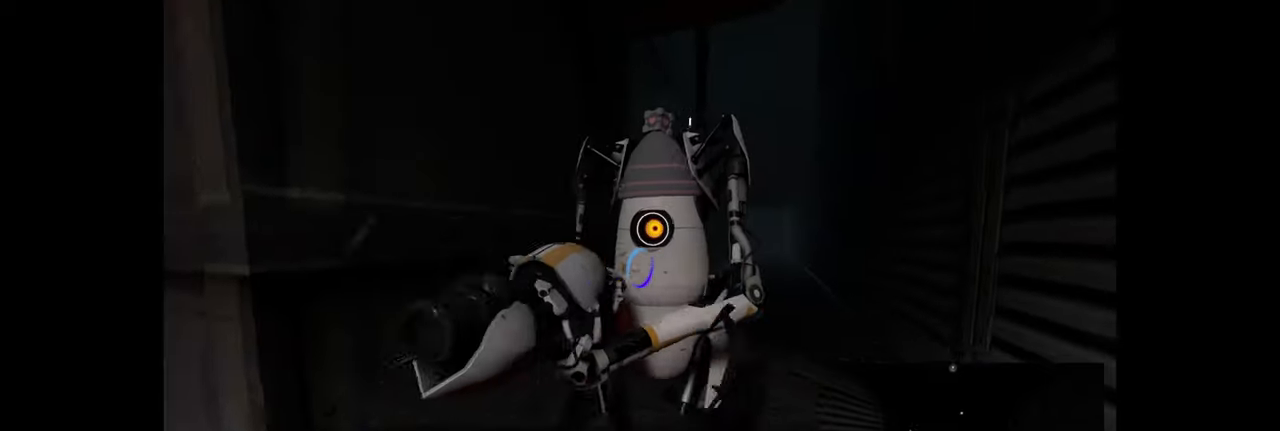
{"keys": [], "mouse": [], "events": [[166, "d", "down"], [233, "d", "up"]]}
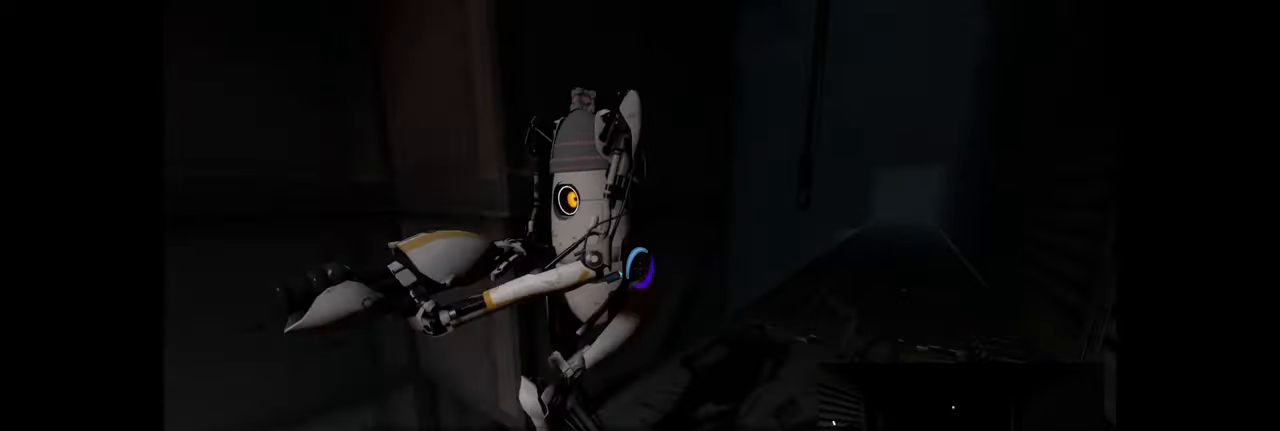
{"keys": [], "mouse": [], "events": [[383, "d", "down"], [433, "d", "up"]]}
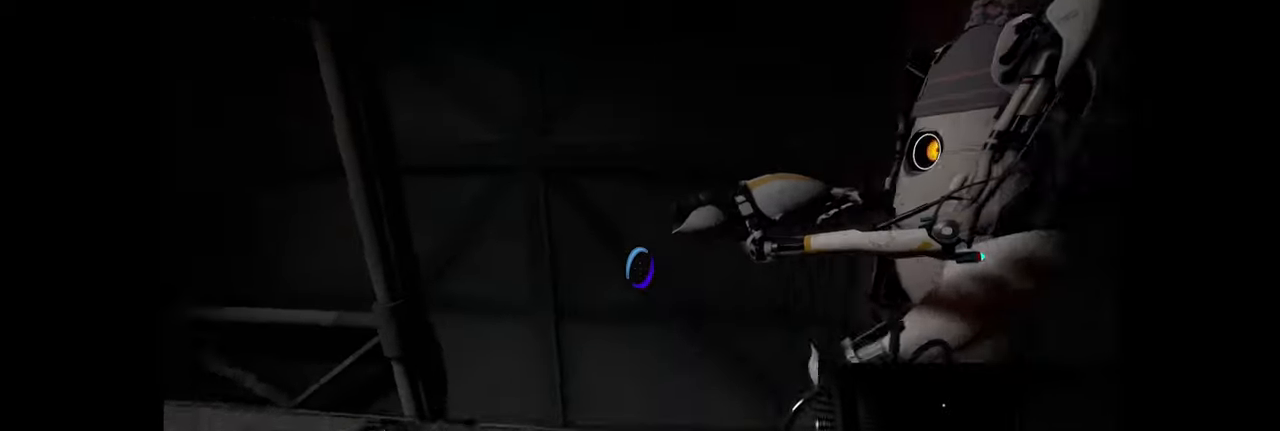
{"keys": [], "mouse": [], "events": []}
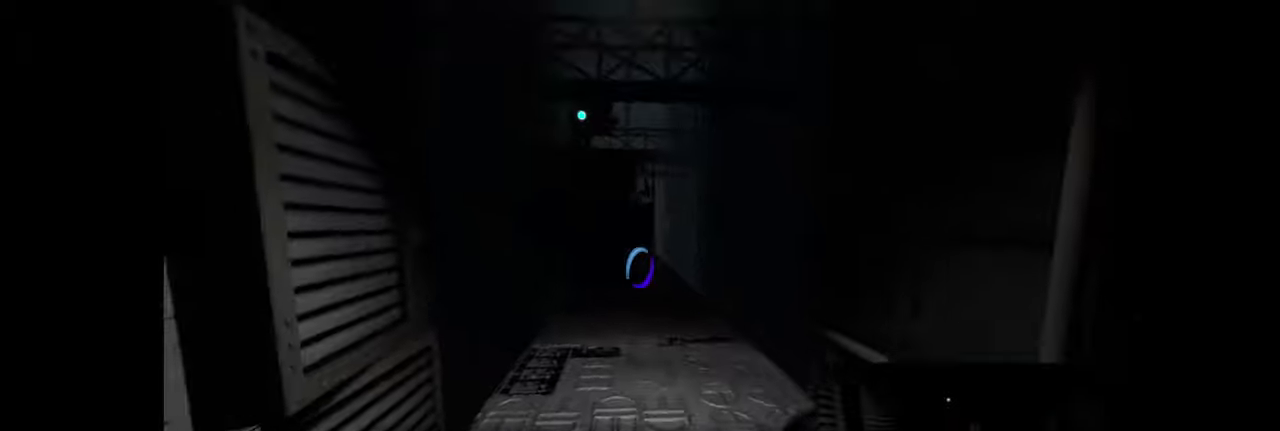
{"keys": [], "mouse": [], "events": []}
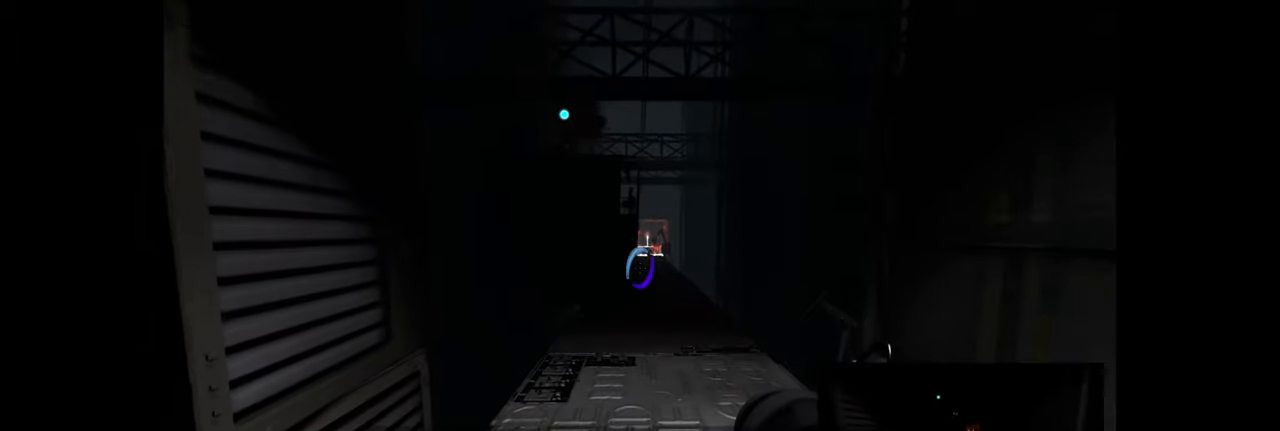
{"keys": [], "mouse": [], "events": [[266, "w", "down"], [350, "w", "up"]]}
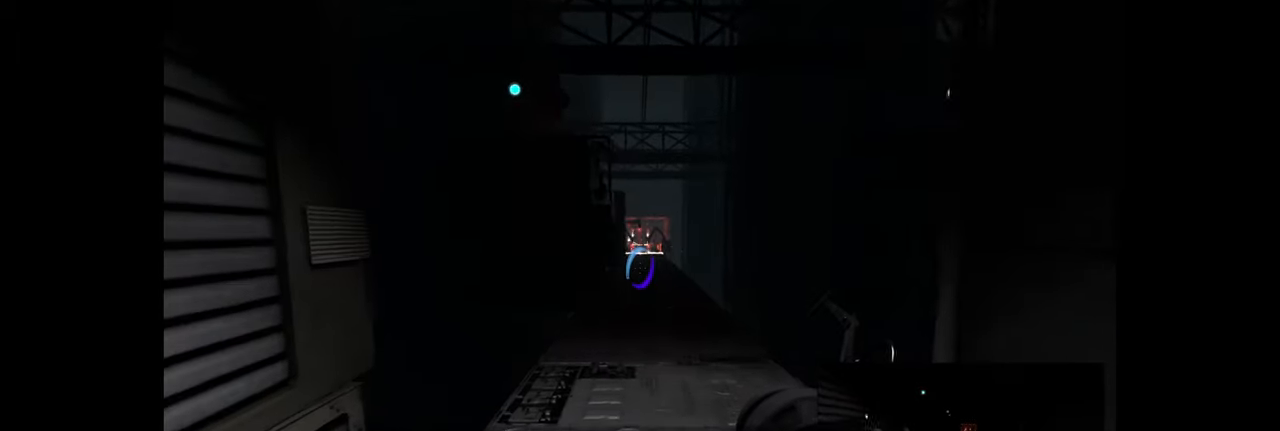
{"keys": ["w"], "mouse": [], "events": [[283, "w", "down"]]}
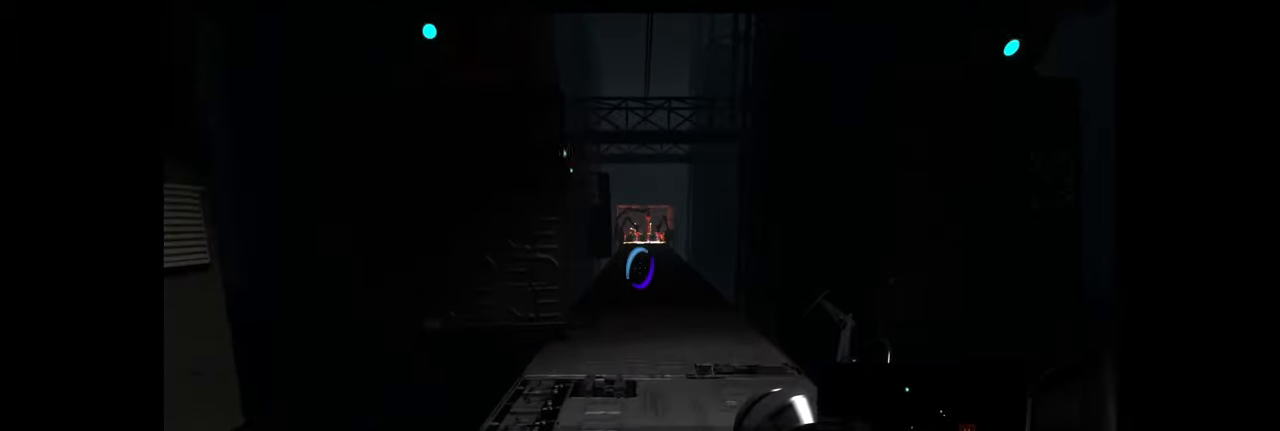
{"keys": [], "mouse": [], "events": [[133, "w", "up"]]}
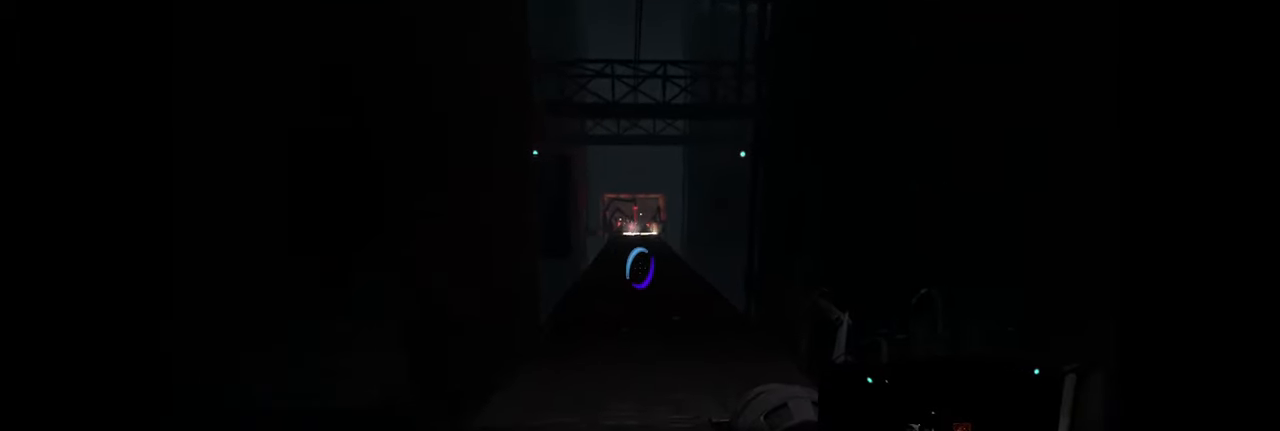
{"keys": ["a", "w"], "mouse": [], "events": [[66, "a", "down"], [150, "w", "down"], [200, "a", "up"], [216, "a", "down"], [316, "a", "up"], [500, "a", "down"]]}
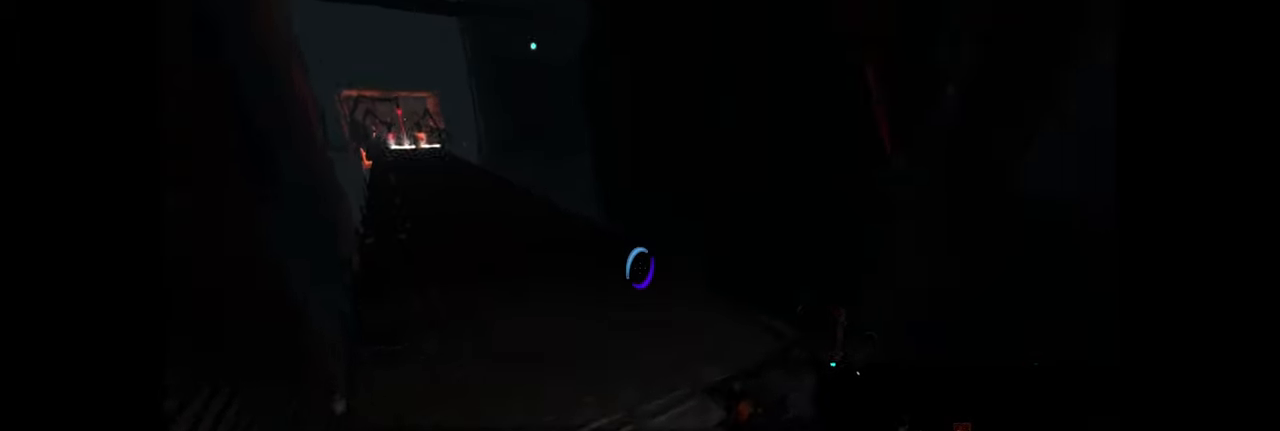
{"keys": [], "mouse": [], "events": [[233, "w", "up"], [333, "a", "up"]]}
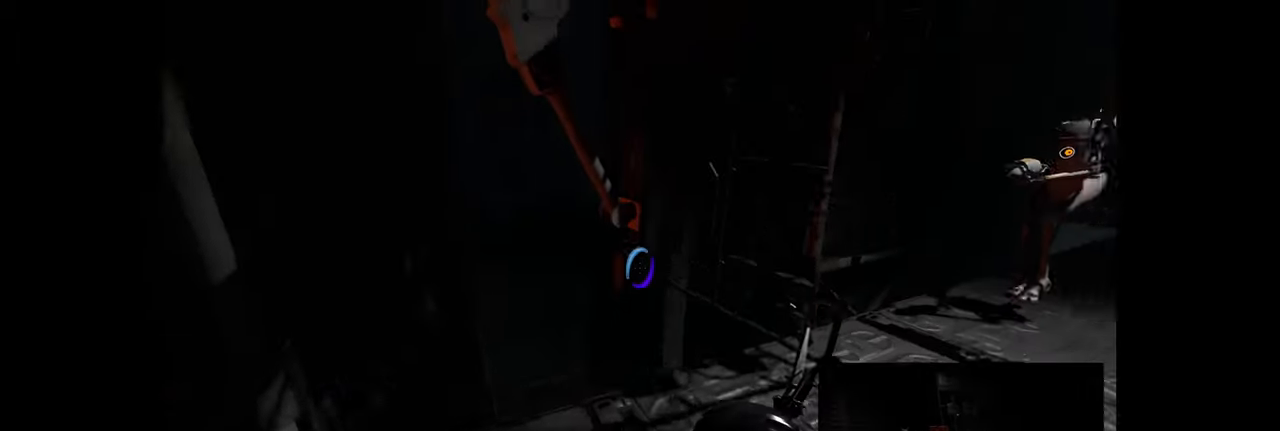
{"keys": [], "mouse": [], "events": [[16, "d", "down"], [83, "d", "up"]]}
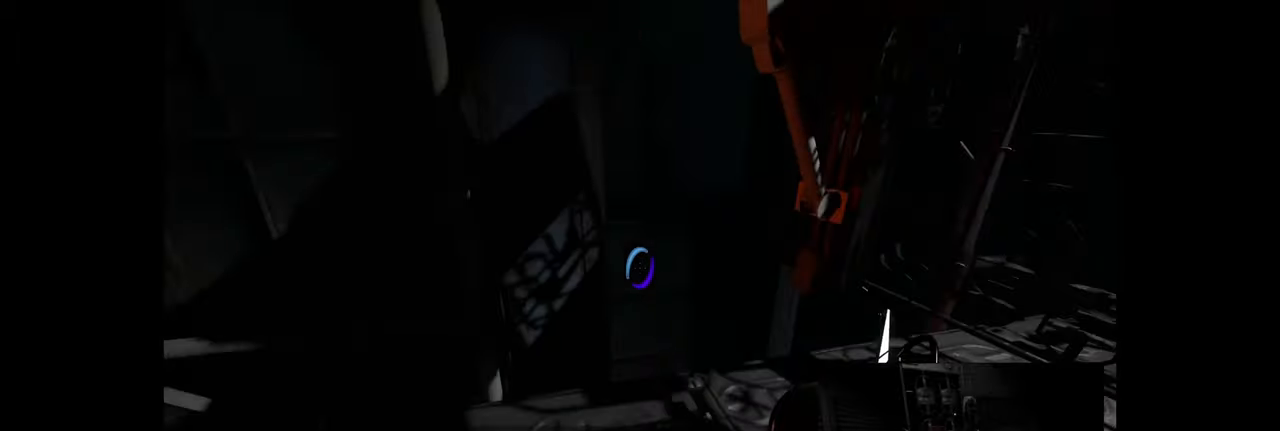
{"keys": [], "mouse": [], "events": []}
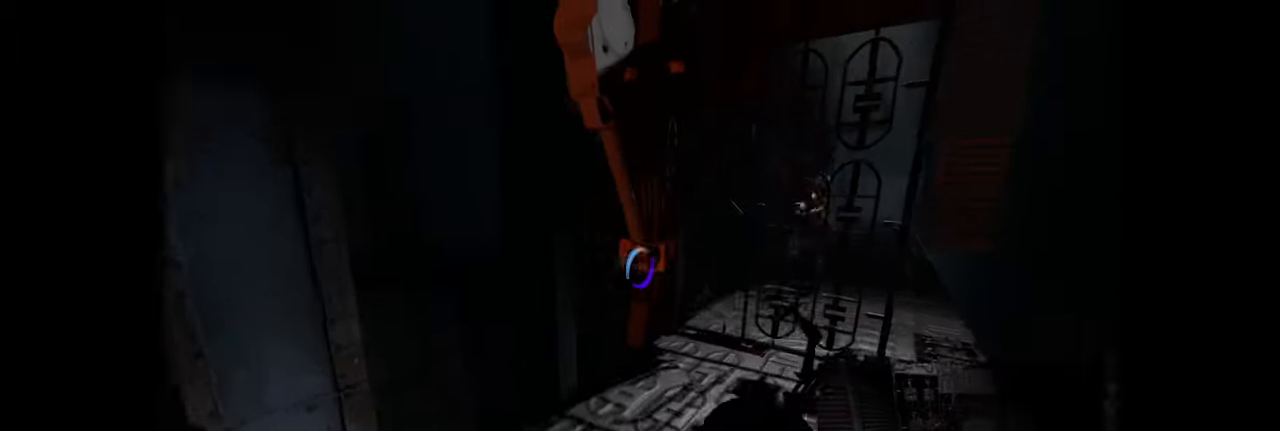
{"keys": [], "mouse": [], "events": []}